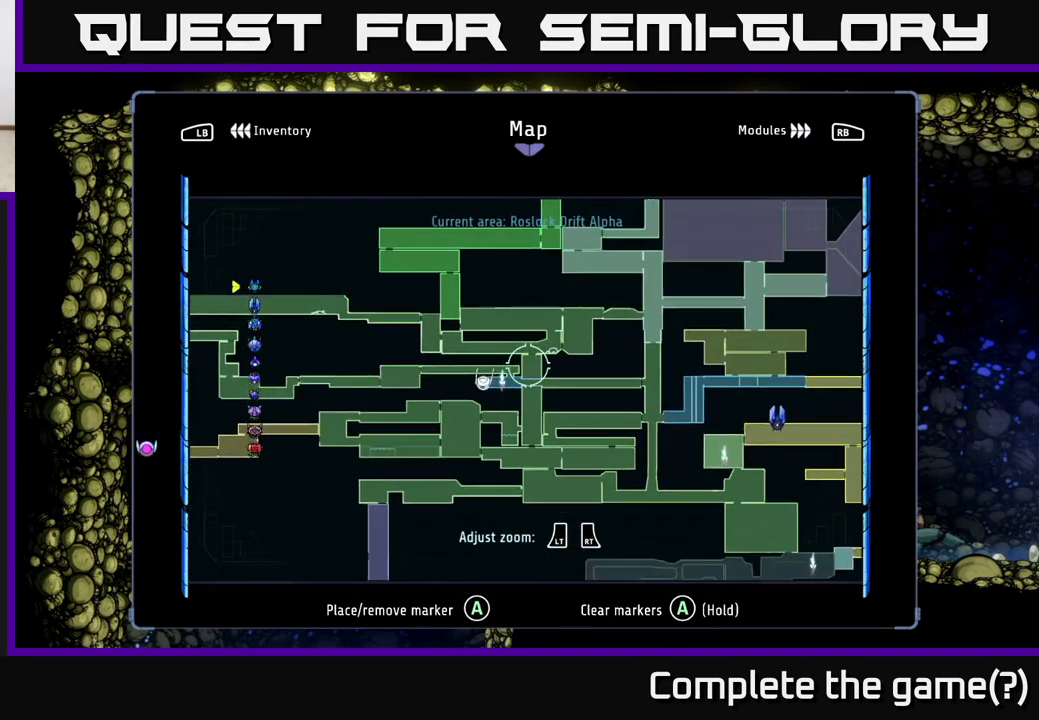
Gameplay with a controller (Xbox layout); each line is a JSON object with the inputs held at the frame after it. "events" lists button and stick changes between this image and that frame as [ms after this image, input, new state], when the widget could be followed in between.
{"buttons": [], "left_stick": "down-left", "right_stick": "center", "events": [[100, "left_stick", "up-left"], [267, "left_stick", "center"], [483, "left_stick", "down-left"]]}
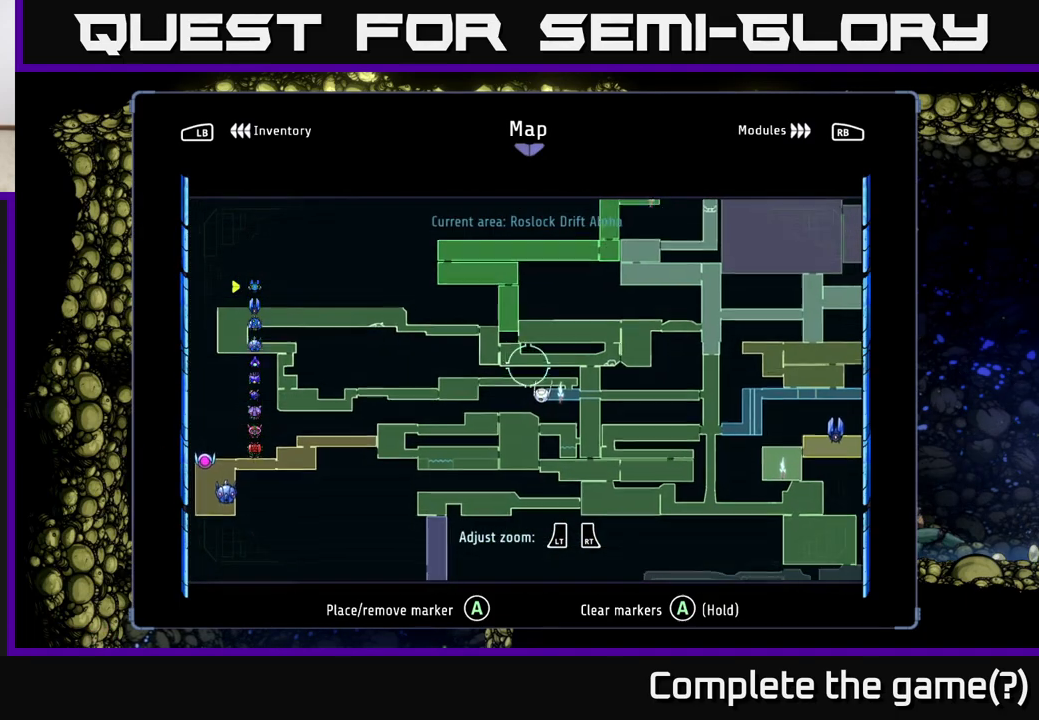
{"buttons": [], "left_stick": "center", "right_stick": "center", "events": [[217, "left_stick", "up-left"], [350, "left_stick", "center"]]}
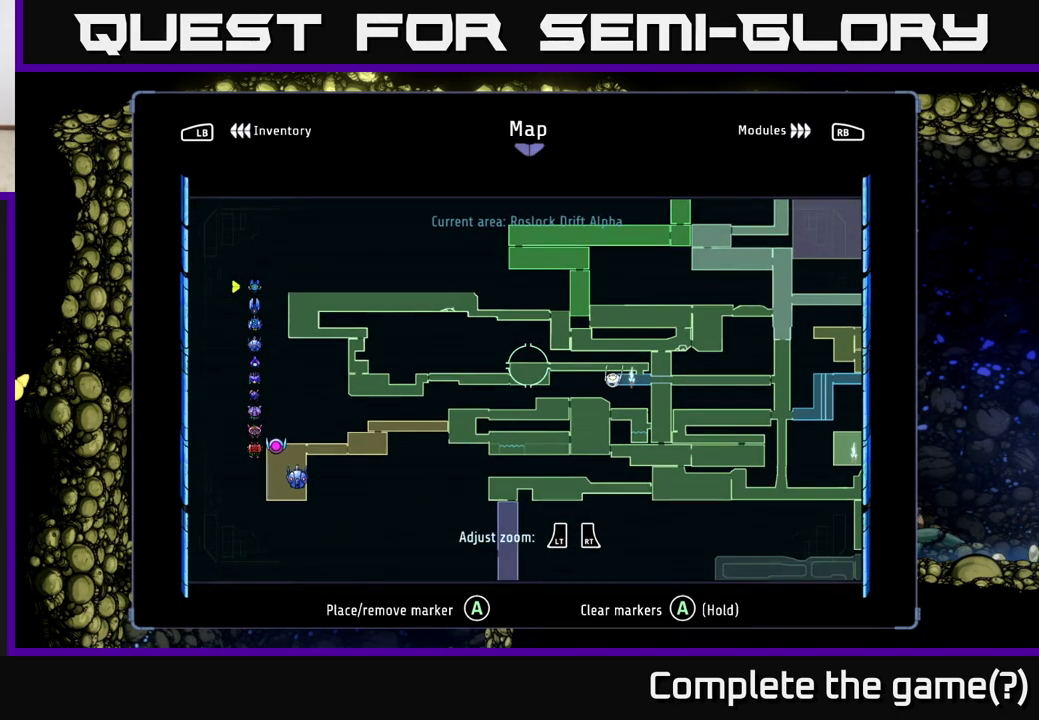
{"buttons": [], "left_stick": "center", "right_stick": "center", "events": [[67, "B", "down"], [167, "B", "up"]]}
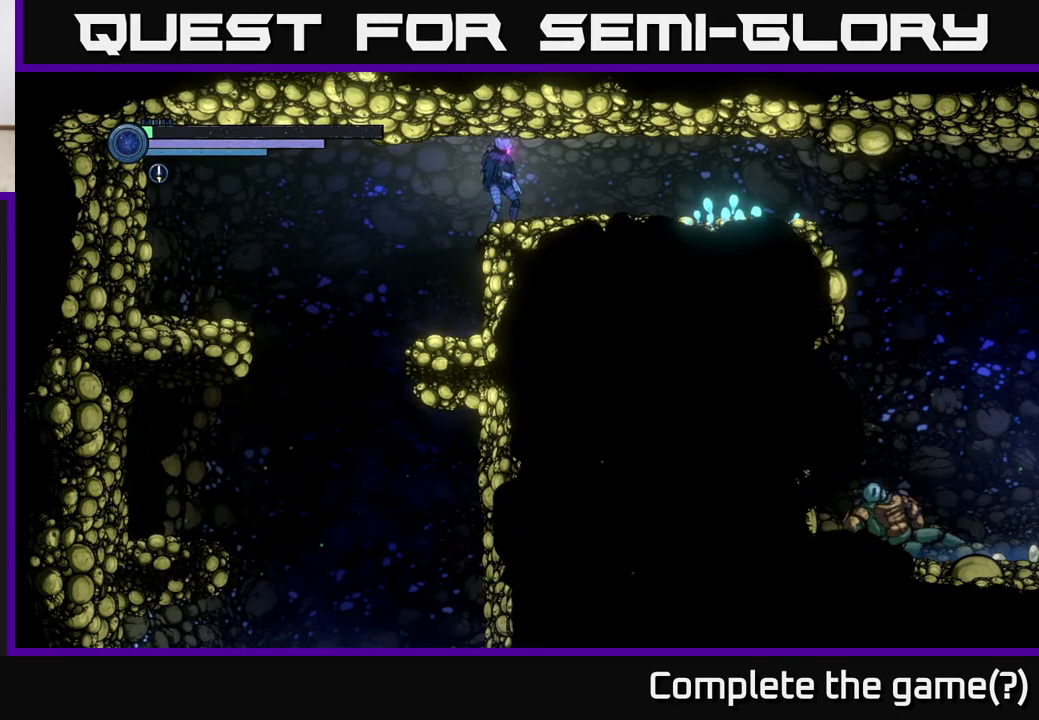
{"buttons": [], "left_stick": "center", "right_stick": "center", "events": []}
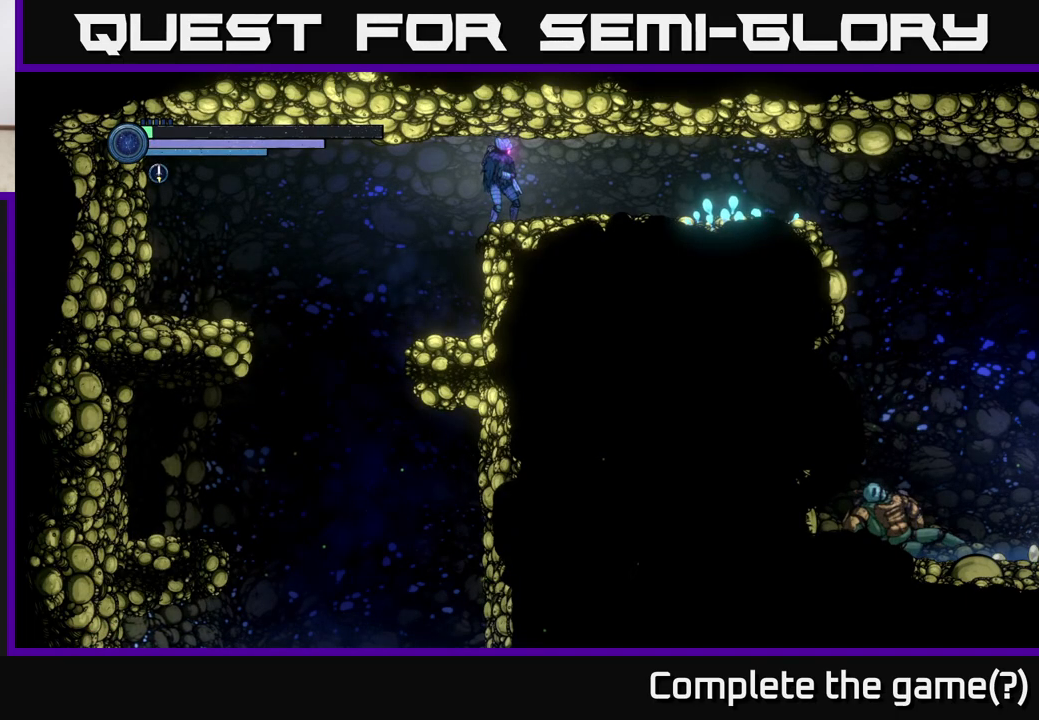
{"buttons": [], "left_stick": "center", "right_stick": "center", "events": [[333, "START", "down"], [500, "START", "up"]]}
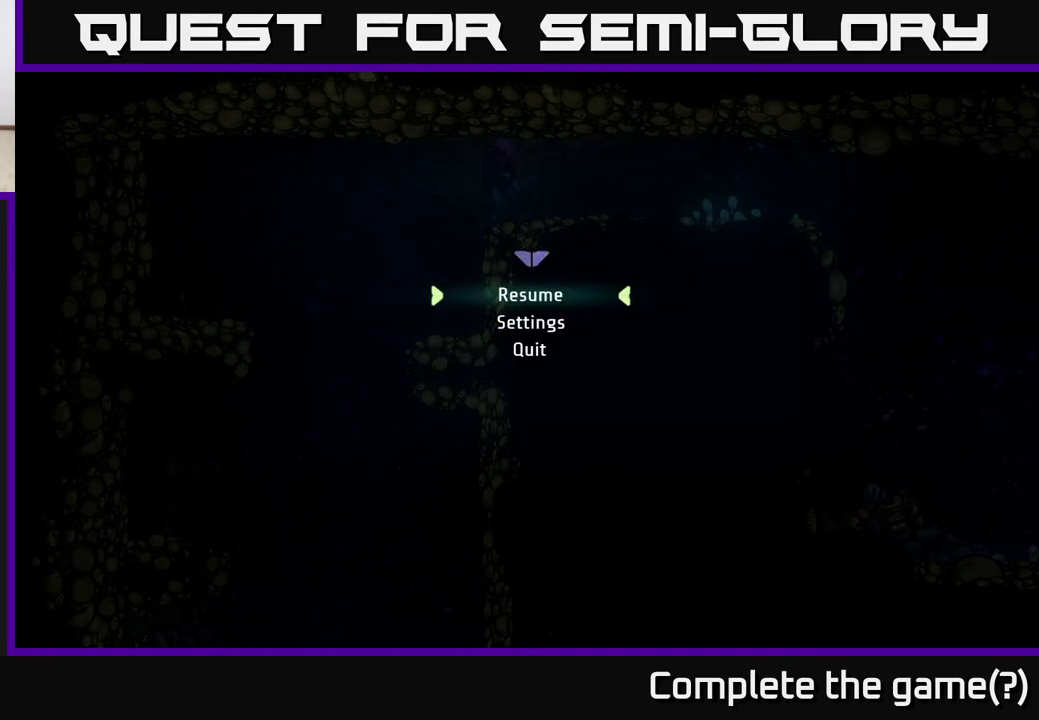
{"buttons": ["SELECT"], "left_stick": "center", "right_stick": "center", "events": [[267, "START", "down"], [367, "START", "up"], [433, "SELECT", "down"]]}
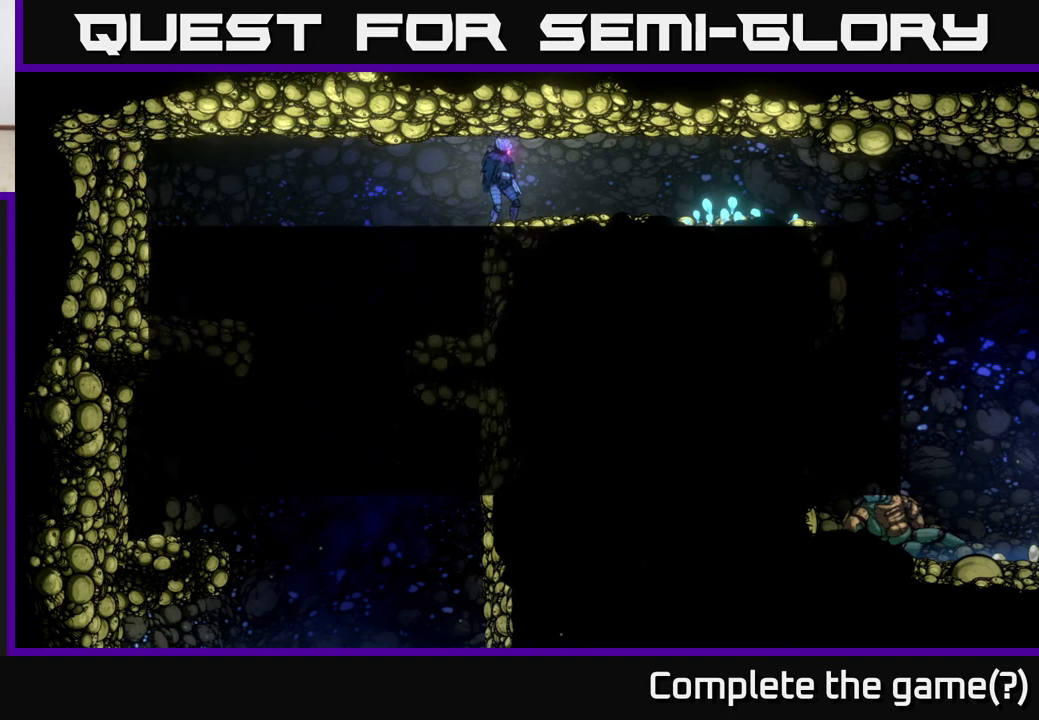
{"buttons": [], "left_stick": "center", "right_stick": "center", "events": [[83, "SELECT", "up"]]}
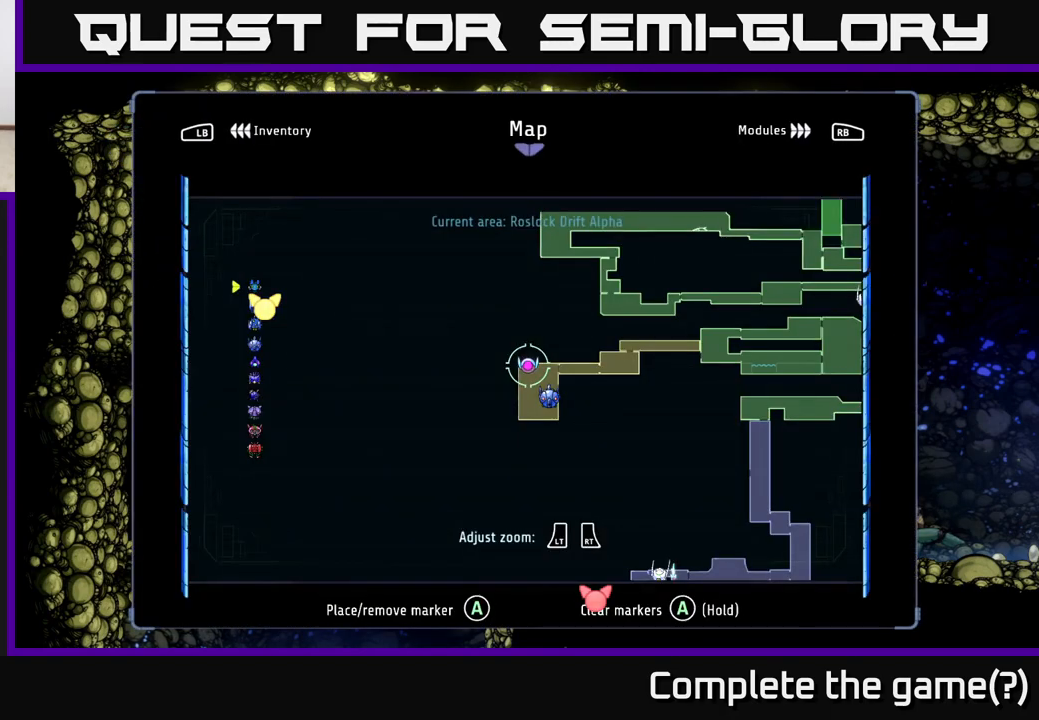
{"buttons": [], "left_stick": "center", "right_stick": "center", "events": [[317, "L1", "down"], [450, "L1", "up"]]}
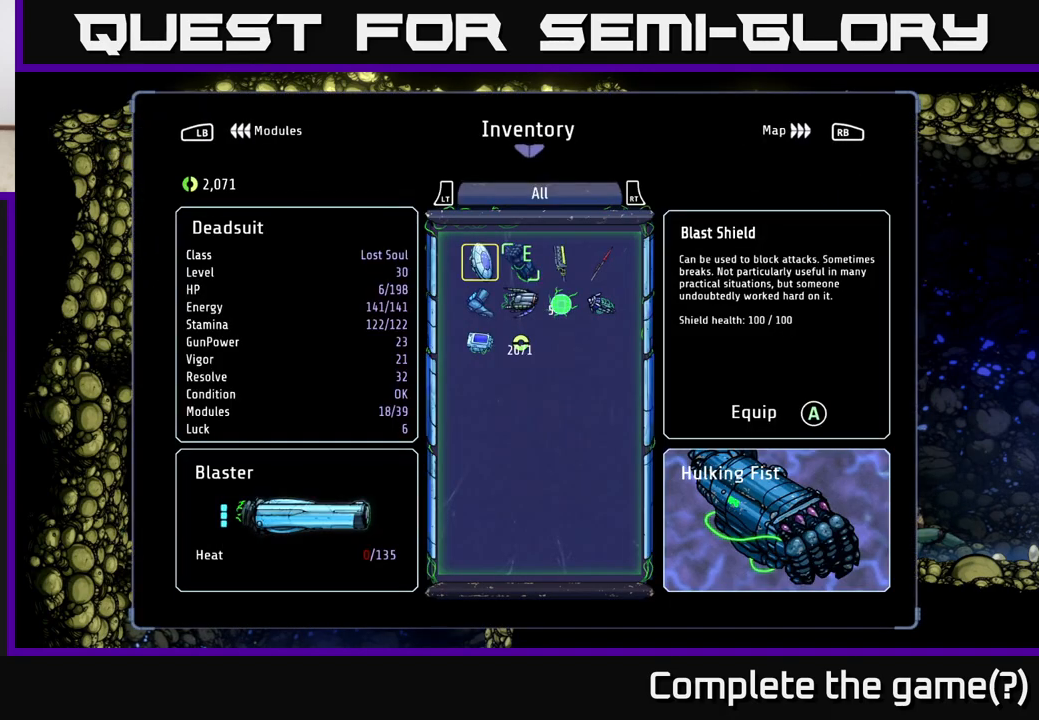
{"buttons": [], "left_stick": "center", "right_stick": "center", "events": []}
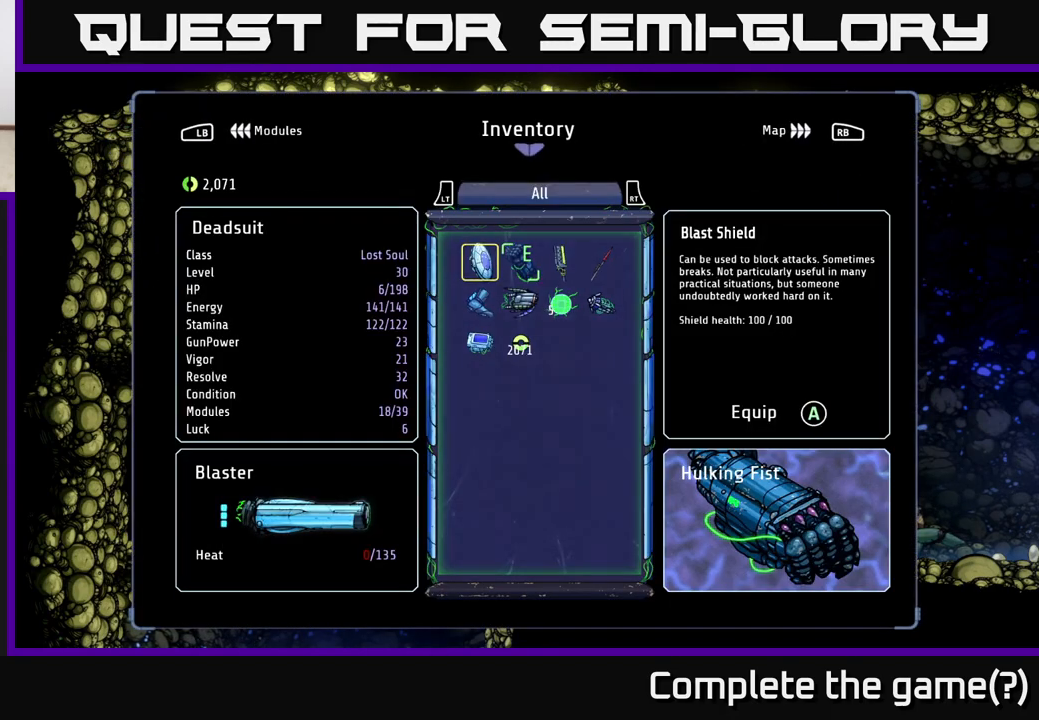
{"buttons": [], "left_stick": "center", "right_stick": "center", "events": []}
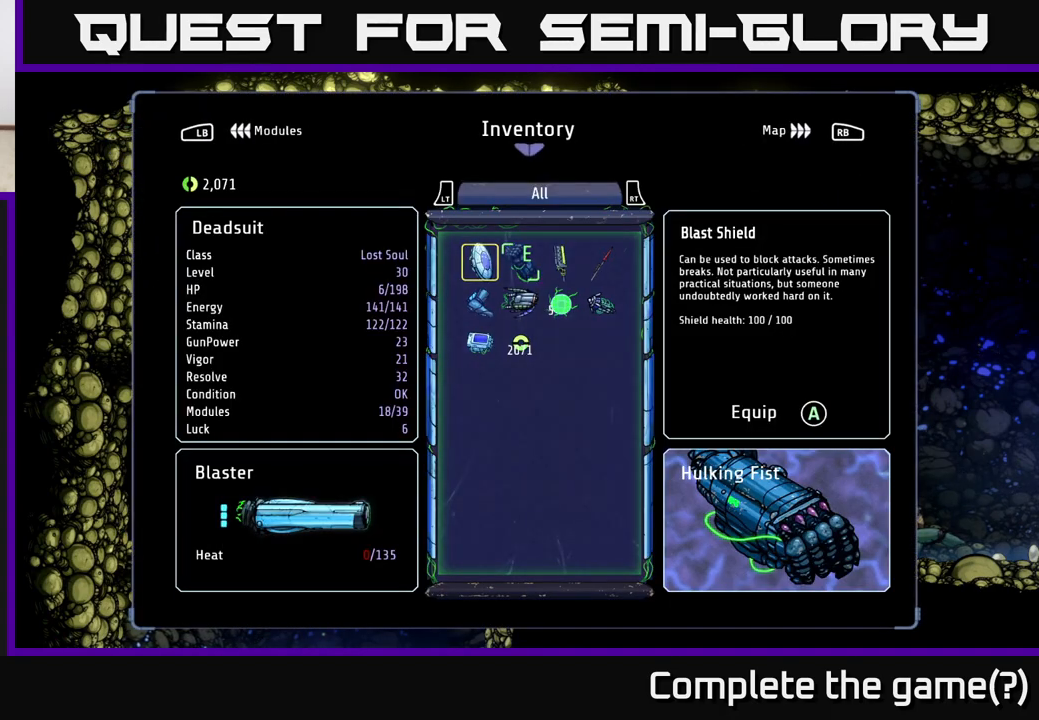
{"buttons": [], "left_stick": "center", "right_stick": "center", "events": [[217, "R1", "down"], [317, "R1", "up"]]}
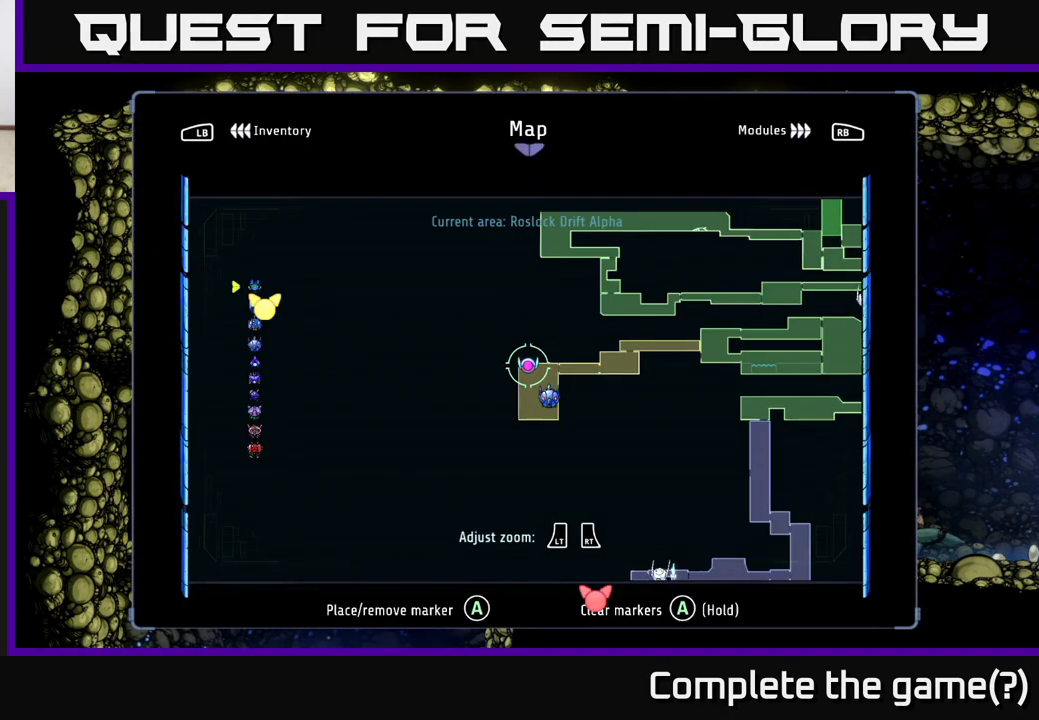
{"buttons": [], "left_stick": "center", "right_stick": "center", "events": [[317, "R1", "down"], [433, "R1", "up"]]}
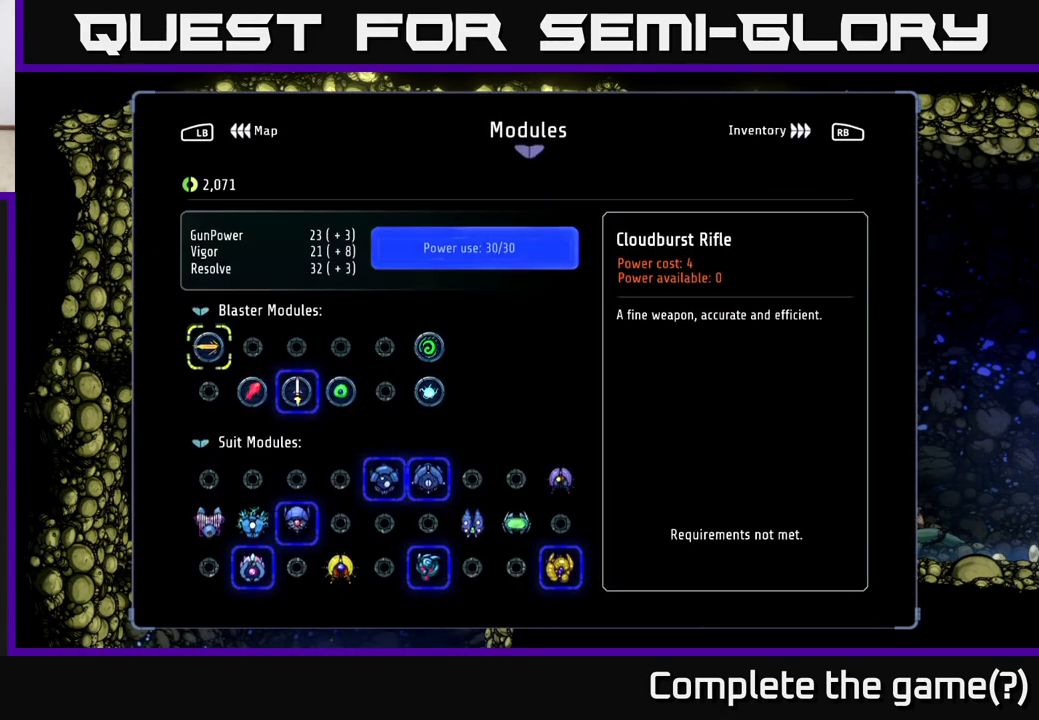
{"buttons": [], "left_stick": "center", "right_stick": "center", "events": []}
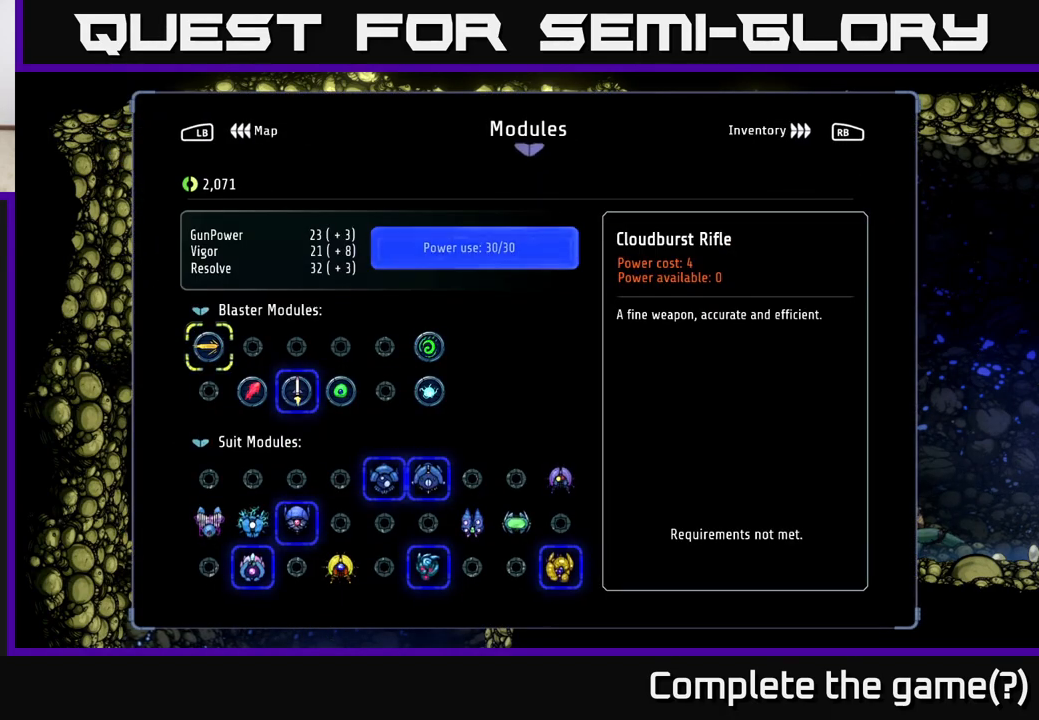
{"buttons": [], "left_stick": "down-right", "right_stick": "center", "events": [[250, "left_stick", "left"], [450, "left_stick", "down-right"]]}
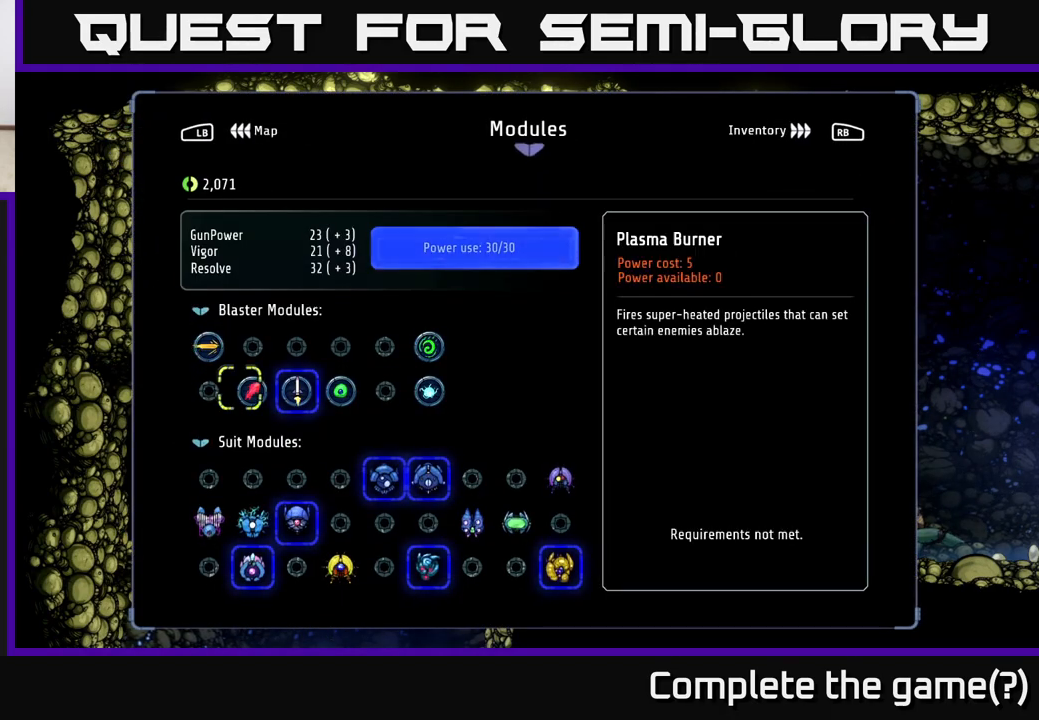
{"buttons": [], "left_stick": "up-right", "right_stick": "center", "events": [[33, "left_stick", "center"], [467, "left_stick", "up-right"]]}
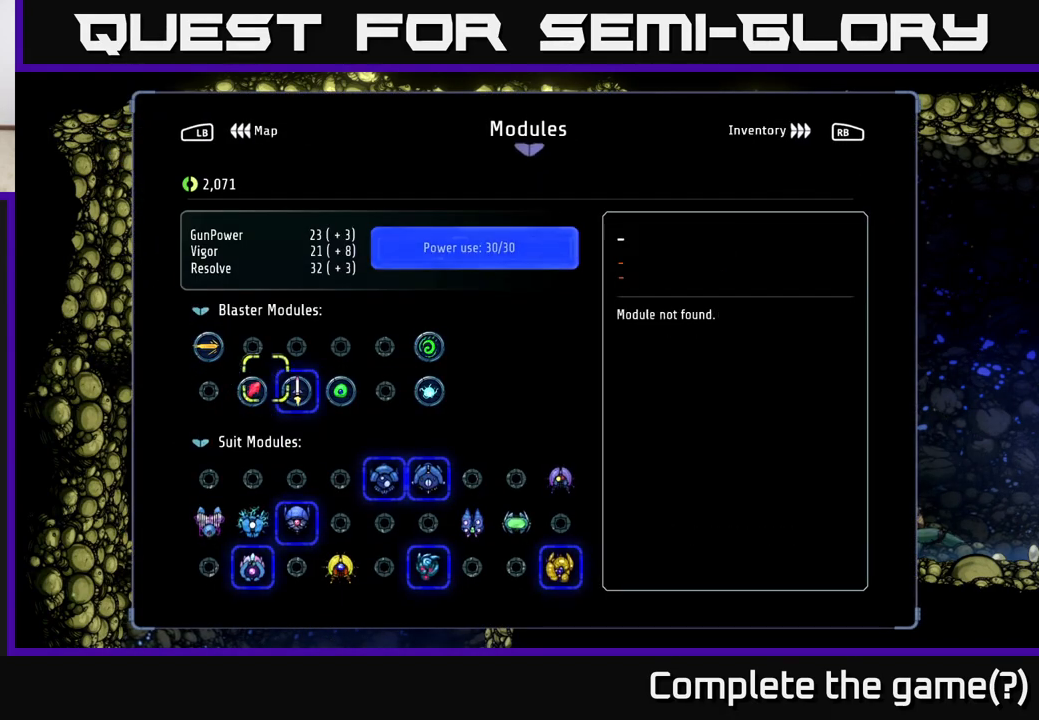
{"buttons": [], "left_stick": "down", "right_stick": "center", "events": [[183, "left_stick", "center"], [417, "left_stick", "down"]]}
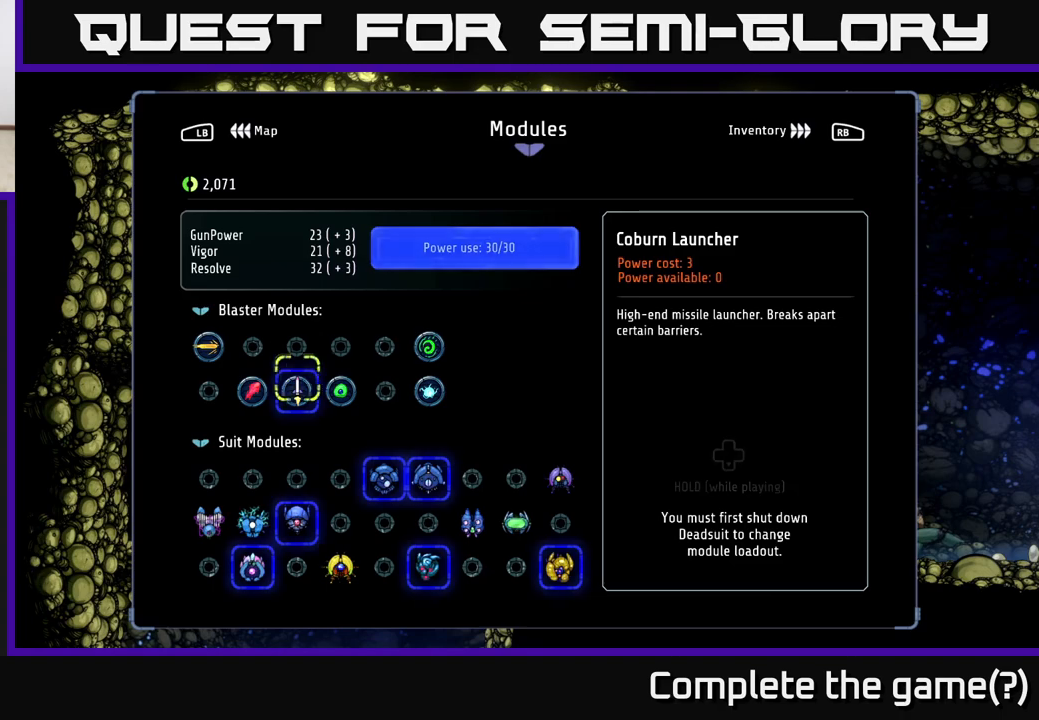
{"buttons": [], "left_stick": "center", "right_stick": "center", "events": [[100, "left_stick", "center"], [250, "left_stick", "down-left"], [400, "left_stick", "center"]]}
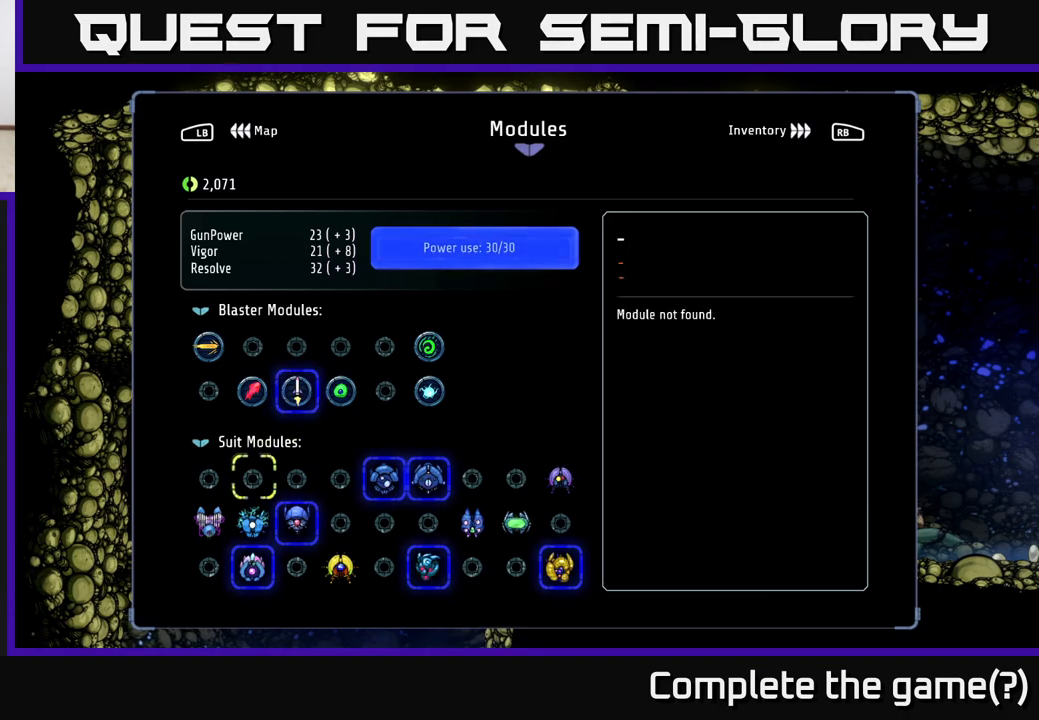
{"buttons": [], "left_stick": "center", "right_stick": "center", "events": [[217, "left_stick", "up-right"], [350, "left_stick", "center"]]}
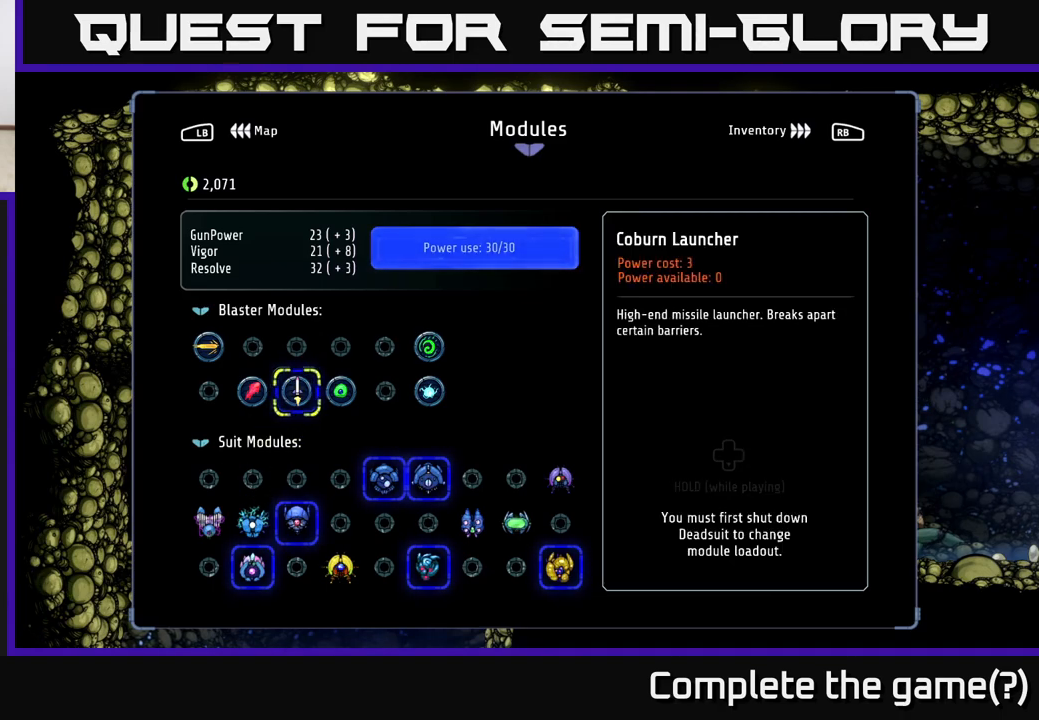
{"buttons": [], "left_stick": "center", "right_stick": "center", "events": []}
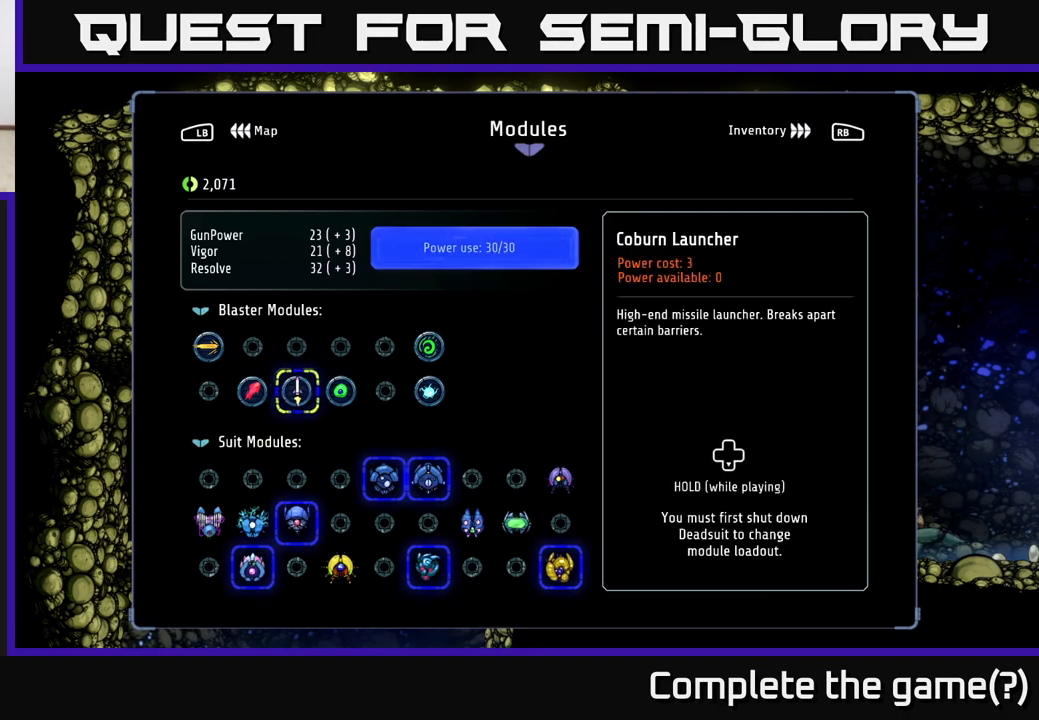
{"buttons": [], "left_stick": "center", "right_stick": "center", "events": []}
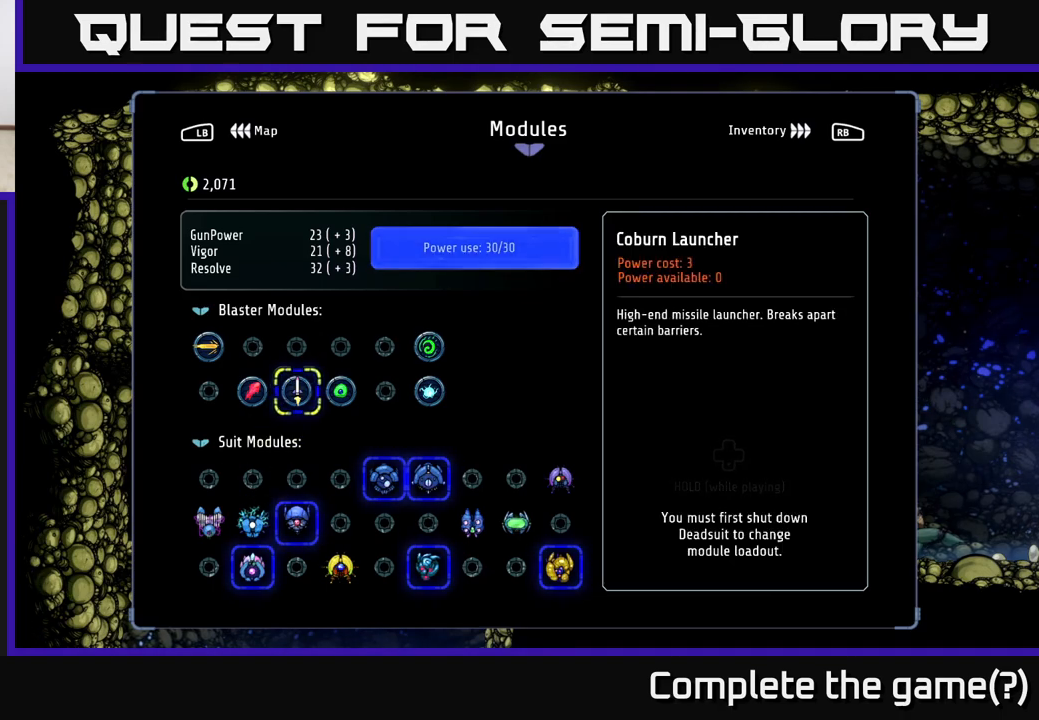
{"buttons": [], "left_stick": "center", "right_stick": "center", "events": [[267, "left_stick", "right"], [500, "left_stick", "center"]]}
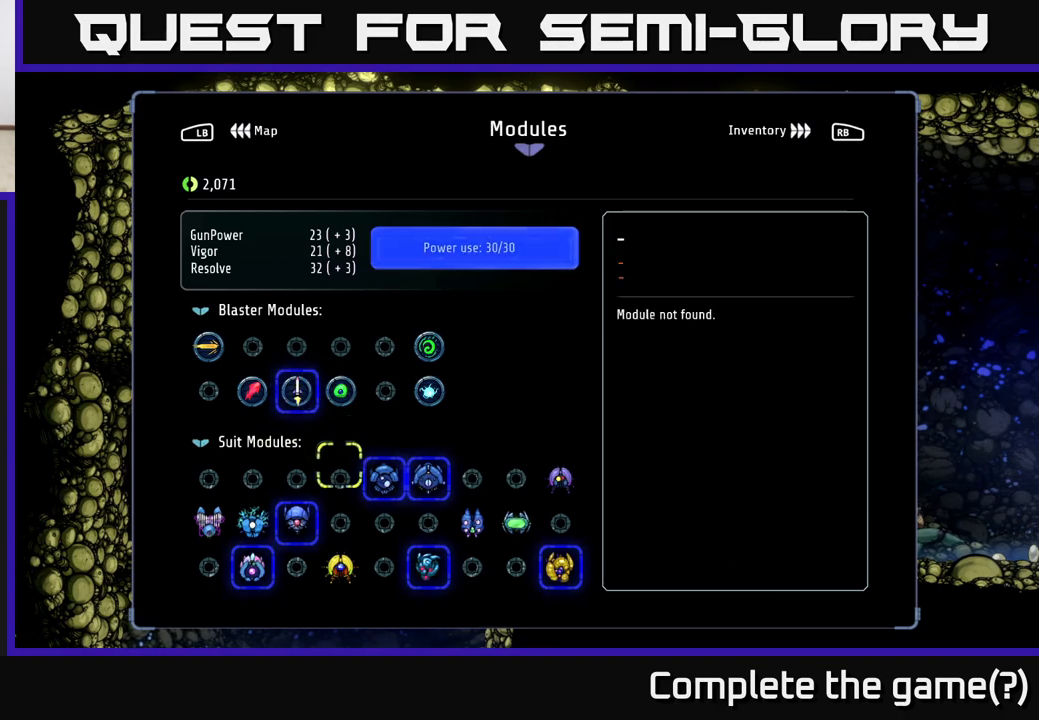
{"buttons": [], "left_stick": "right", "right_stick": "center", "events": [[117, "left_stick", "down-right"], [250, "left_stick", "center"], [367, "left_stick", "right"]]}
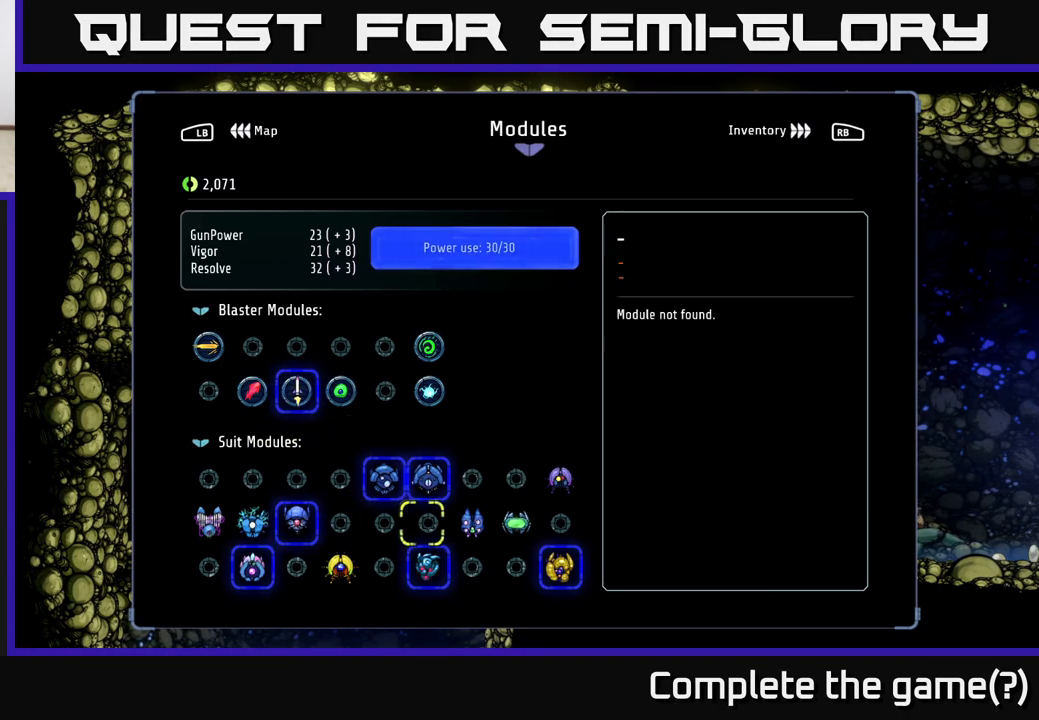
{"buttons": [], "left_stick": "center", "right_stick": "center", "events": [[33, "left_stick", "center"], [117, "left_stick", "right"], [283, "left_stick", "center"]]}
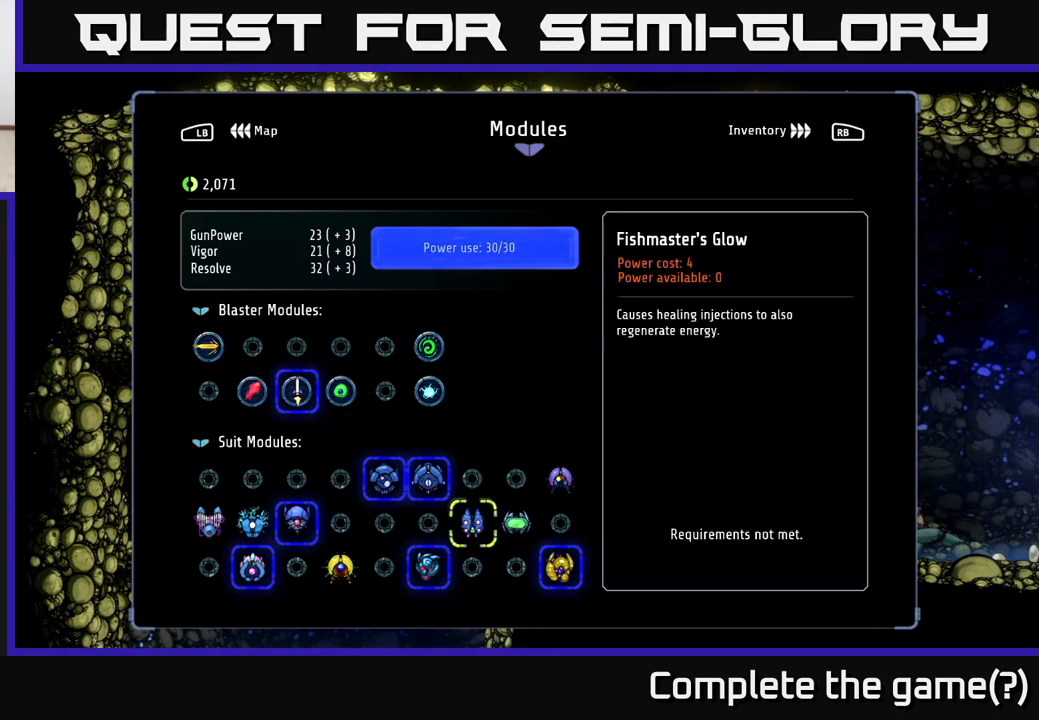
{"buttons": [], "left_stick": "right", "right_stick": "center", "events": [[400, "left_stick", "right"]]}
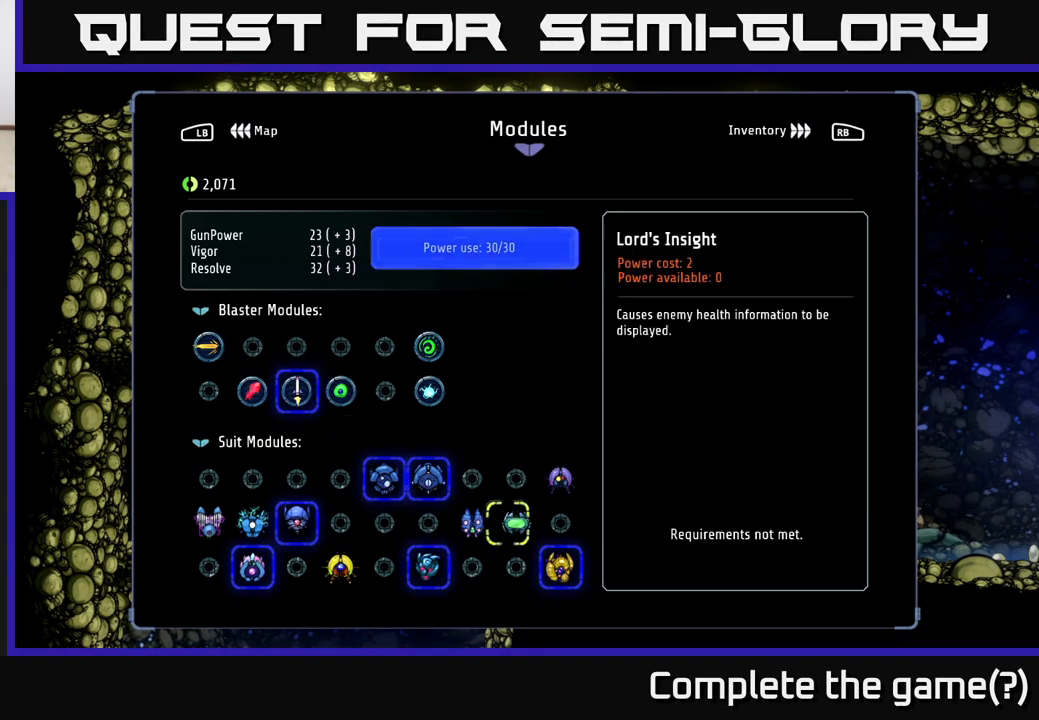
{"buttons": [], "left_stick": "center", "right_stick": "center", "events": [[67, "left_stick", "center"]]}
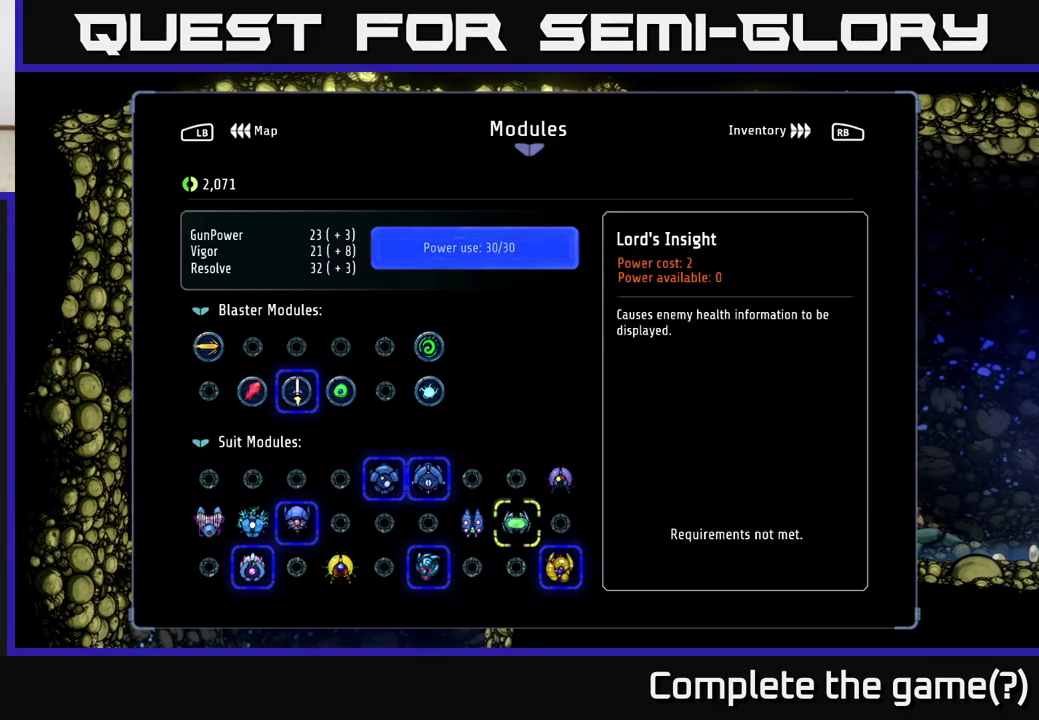
{"buttons": [], "left_stick": "center", "right_stick": "center", "events": []}
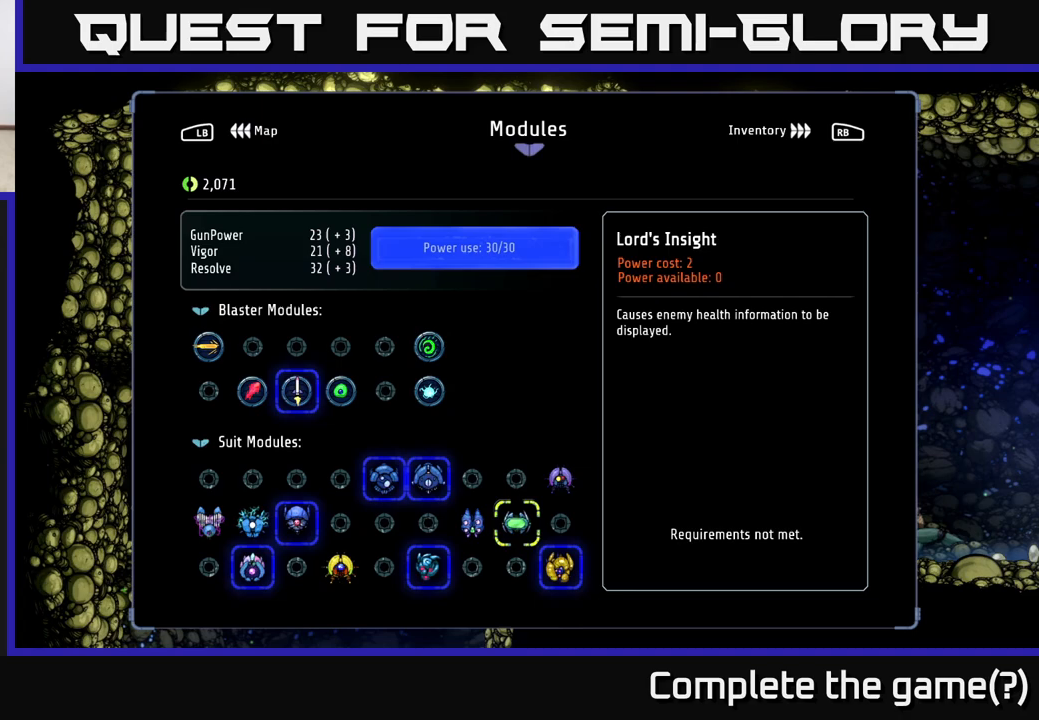
{"buttons": [], "left_stick": "center", "right_stick": "center", "events": [[67, "left_stick", "right"], [250, "left_stick", "up"], [433, "left_stick", "center"]]}
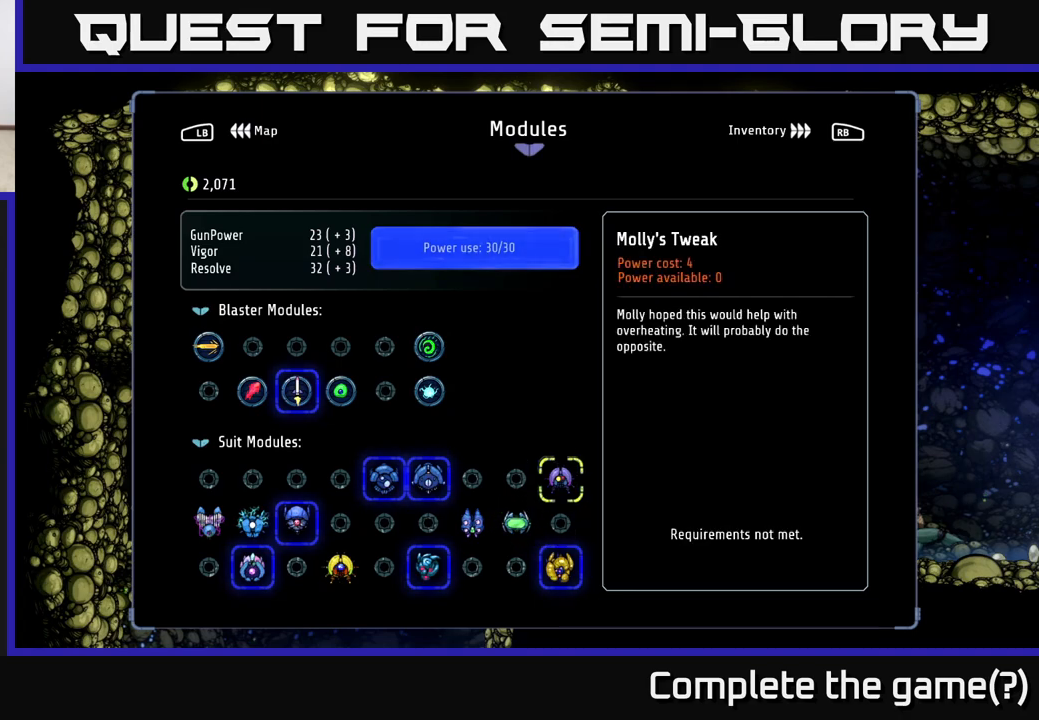
{"buttons": [], "left_stick": "center", "right_stick": "center", "events": [[350, "left_stick", "down"], [500, "left_stick", "center"]]}
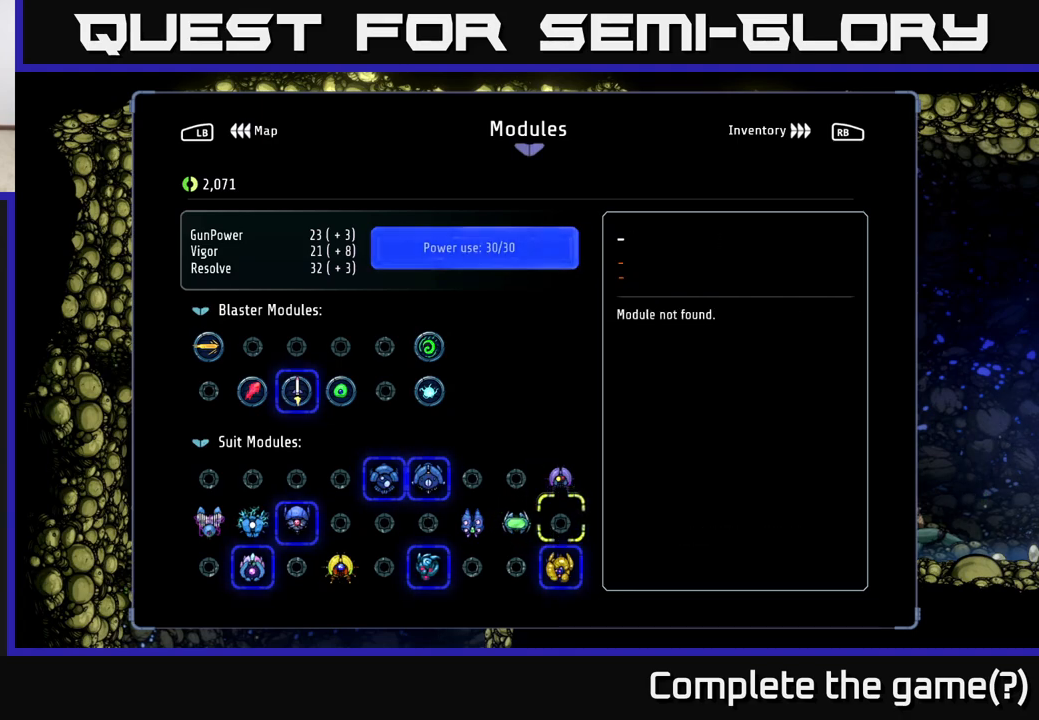
{"buttons": [], "left_stick": "center", "right_stick": "center", "events": [[50, "left_stick", "left"], [183, "left_stick", "center"], [250, "left_stick", "left"], [400, "left_stick", "center"]]}
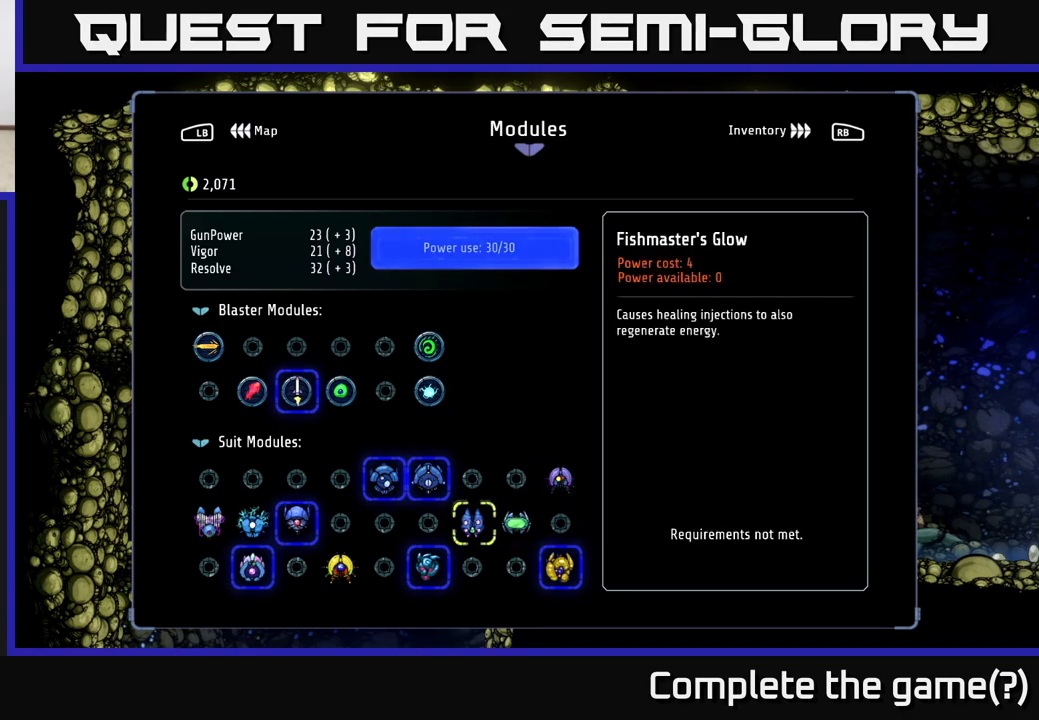
{"buttons": [], "left_stick": "right", "right_stick": "center", "events": [[183, "B", "down"], [283, "B", "up"], [367, "left_stick", "right"]]}